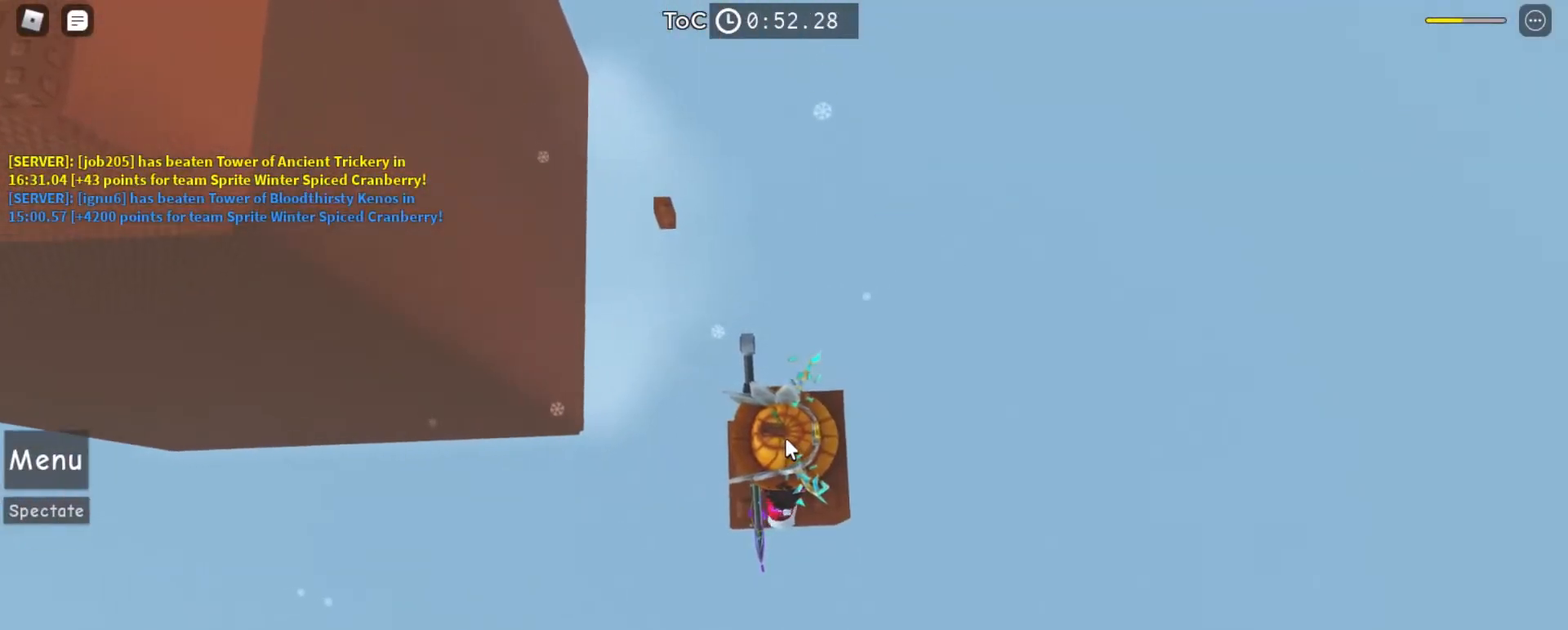
Gameplay with keyboard and mouse; each line is a JSON object with the keys and mouse buttons held at the frame after it. "events" lists presses ("down") and releases ("up") of "a", "ctrl", "d", "e", "f", "q", "r", "s", "shift", "space", "tab", "w", "mouse_left", "mouse_right", "mouse_mb4" and "mouse_mb5" between this image and that frame as [ms after this image, input, new state], when the widget could be followed in between. "mouse_left", "mouse_right", "mouse_mb4", "mouse_mb5" = the "left", "right", "mb4", "mb5" buttons of the "mouse" list. No other keys are recorded. Mouse movement is not recorded. Not read: mouse_wheel.
{"keys": ["d"], "mouse": ["right"], "events": []}
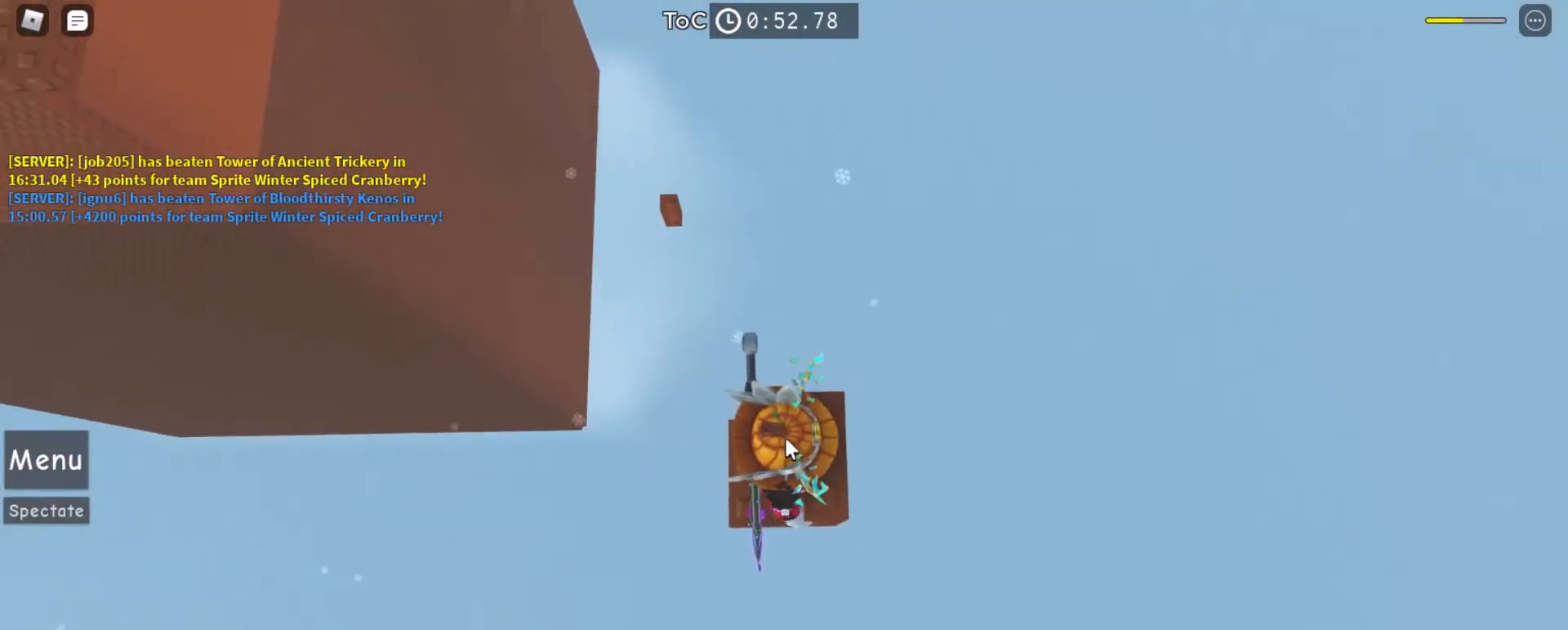
{"keys": ["d"], "mouse": ["right"], "events": []}
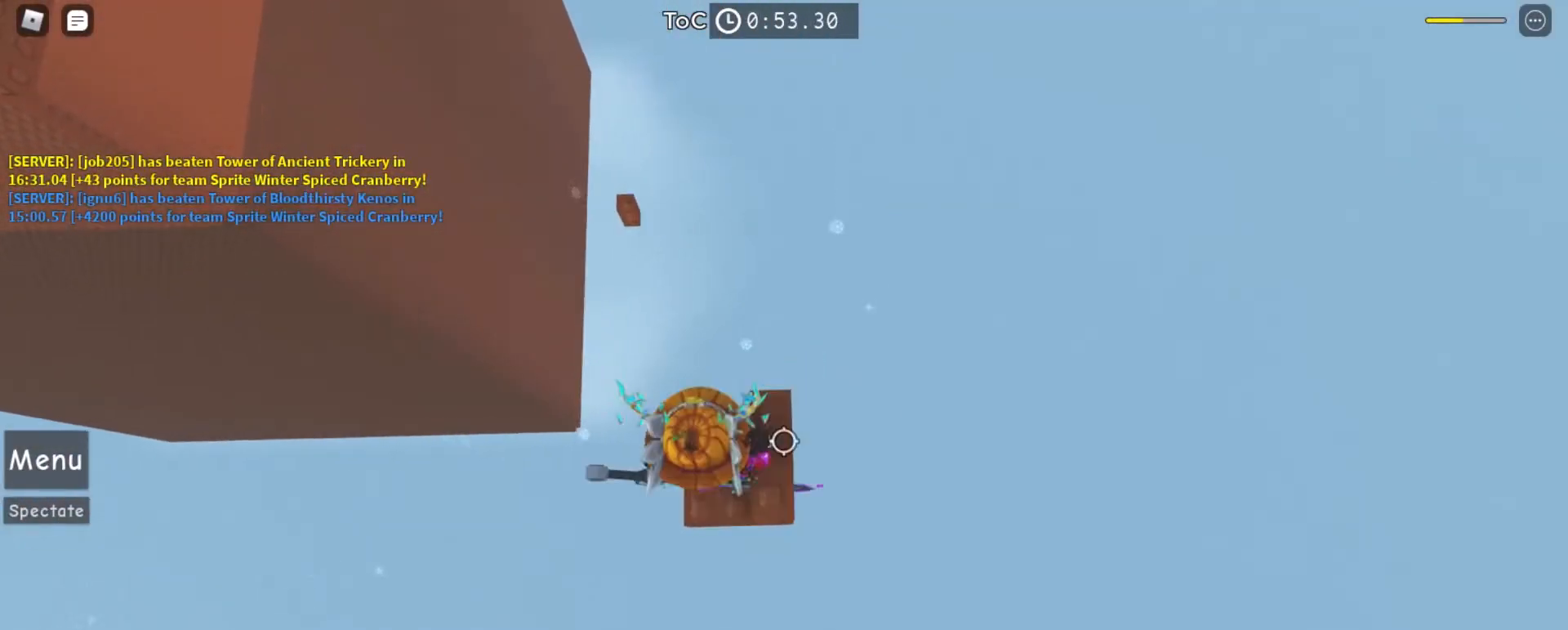
{"keys": ["d"], "mouse": ["right"], "events": []}
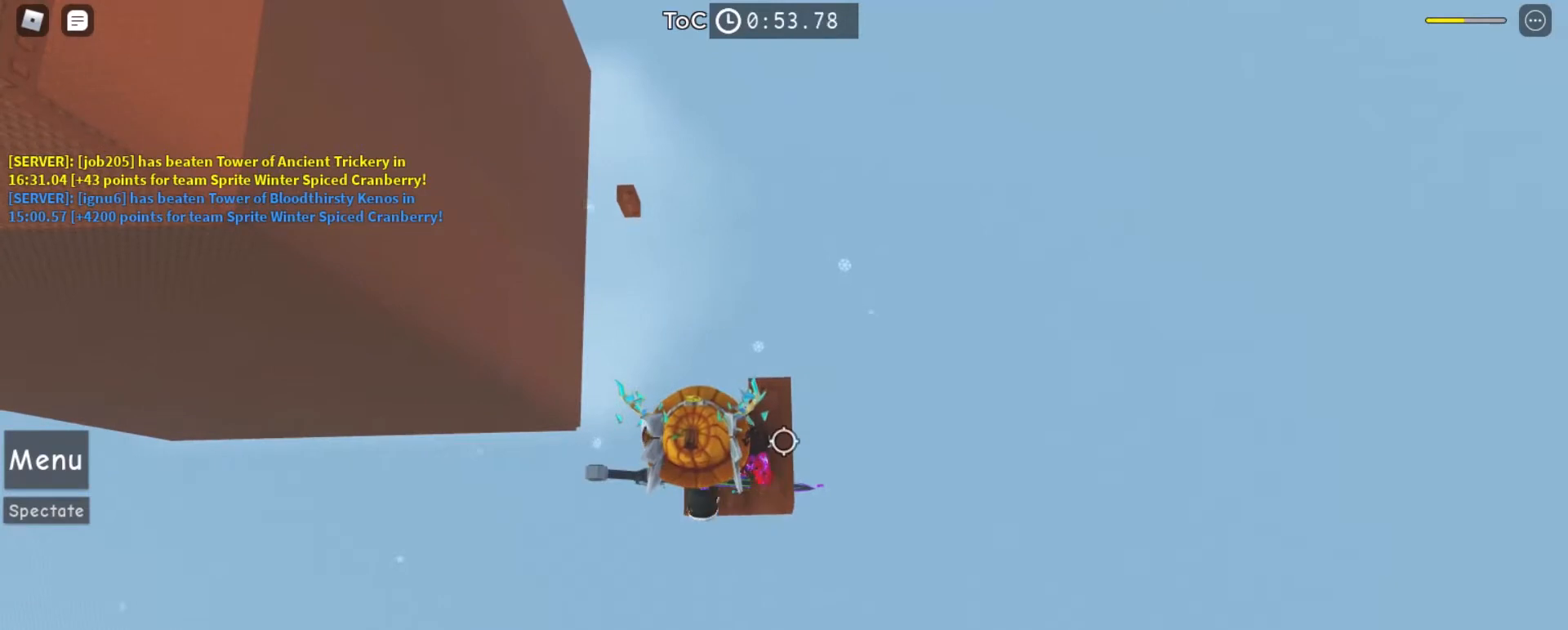
{"keys": ["d"], "mouse": ["right"], "events": []}
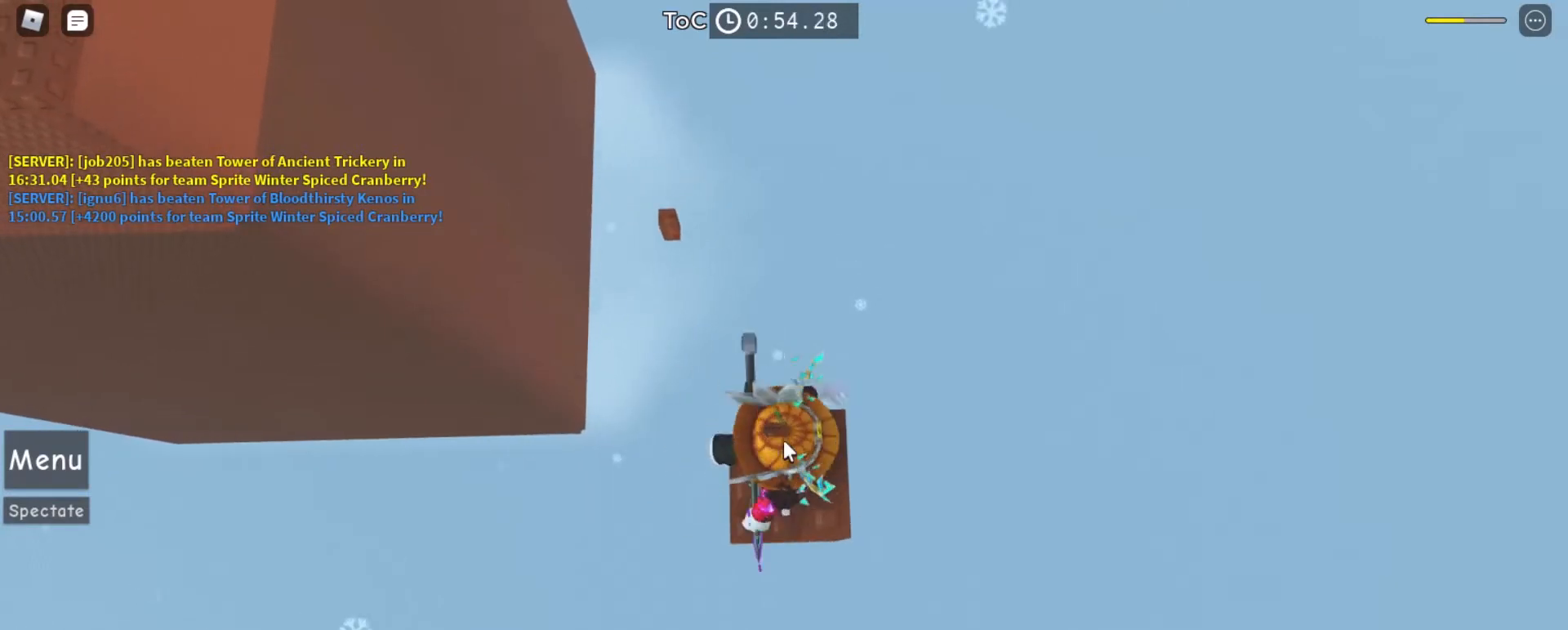
{"keys": ["d"], "mouse": ["right"], "events": []}
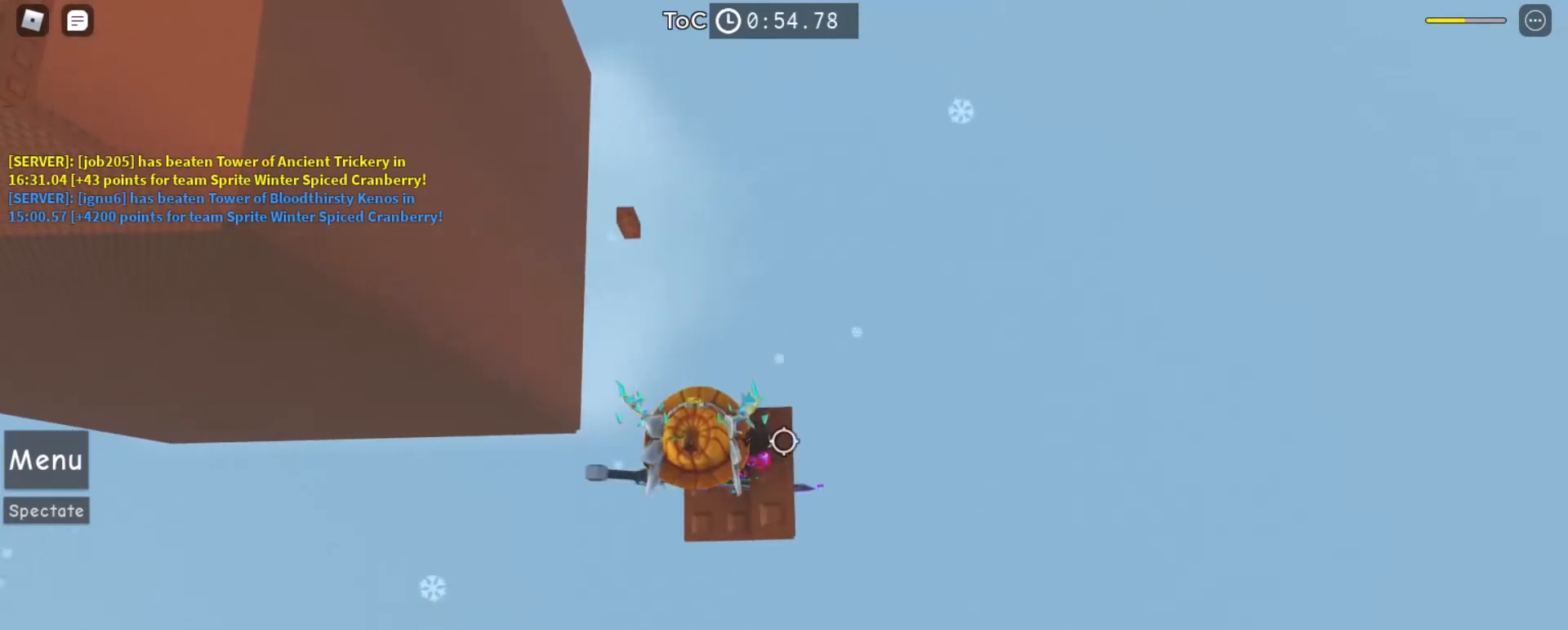
{"keys": [], "mouse": [], "events": [[233, "d", "up"], [467, "mouse_right", "up"]]}
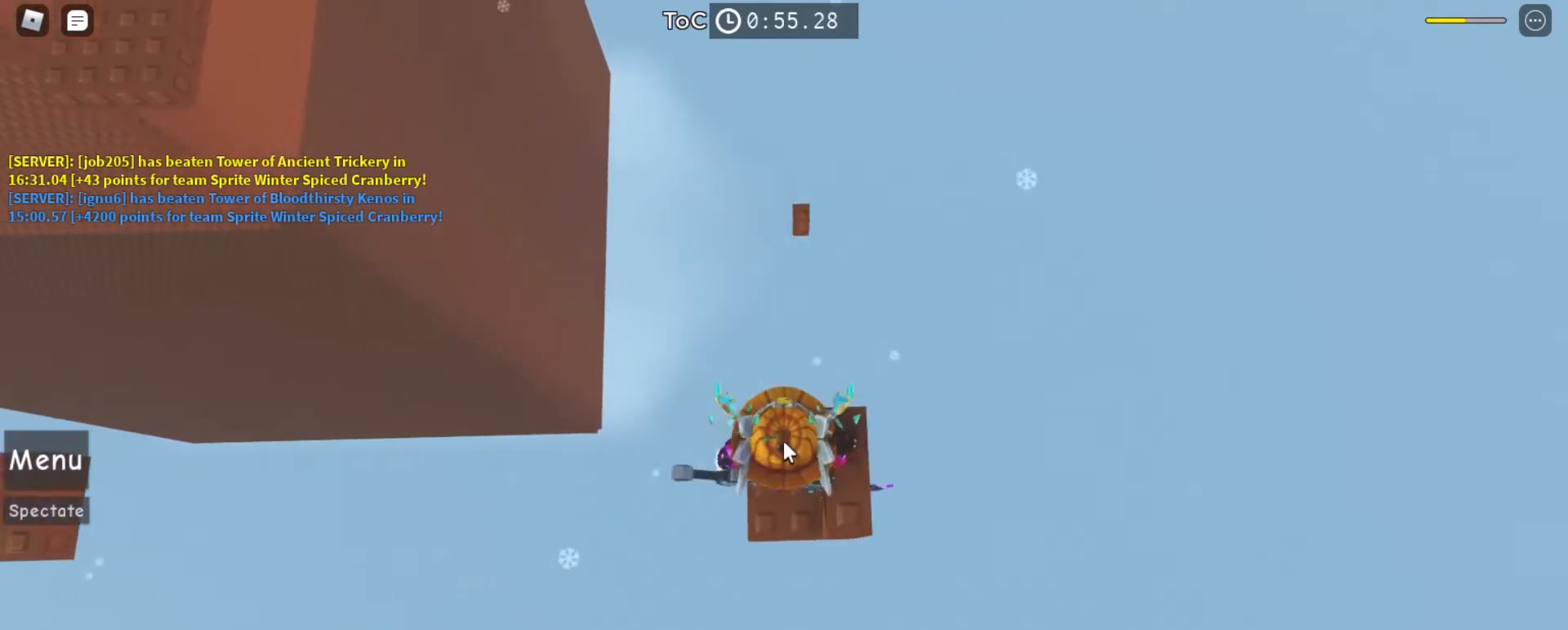
{"keys": ["d"], "mouse": ["right"], "events": [[33, "d", "down"], [67, "mouse_right", "down"], [300, "s", "down"], [433, "s", "up"]]}
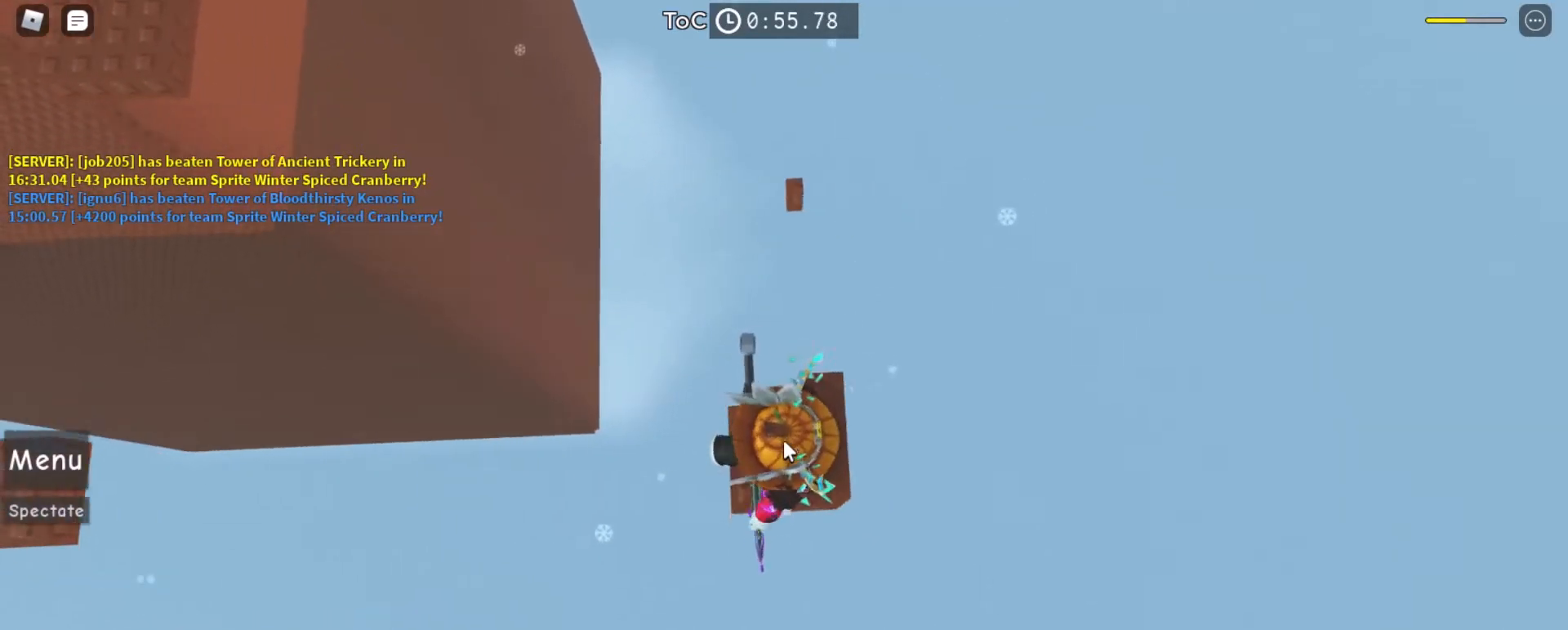
{"keys": ["d"], "mouse": ["right"], "events": []}
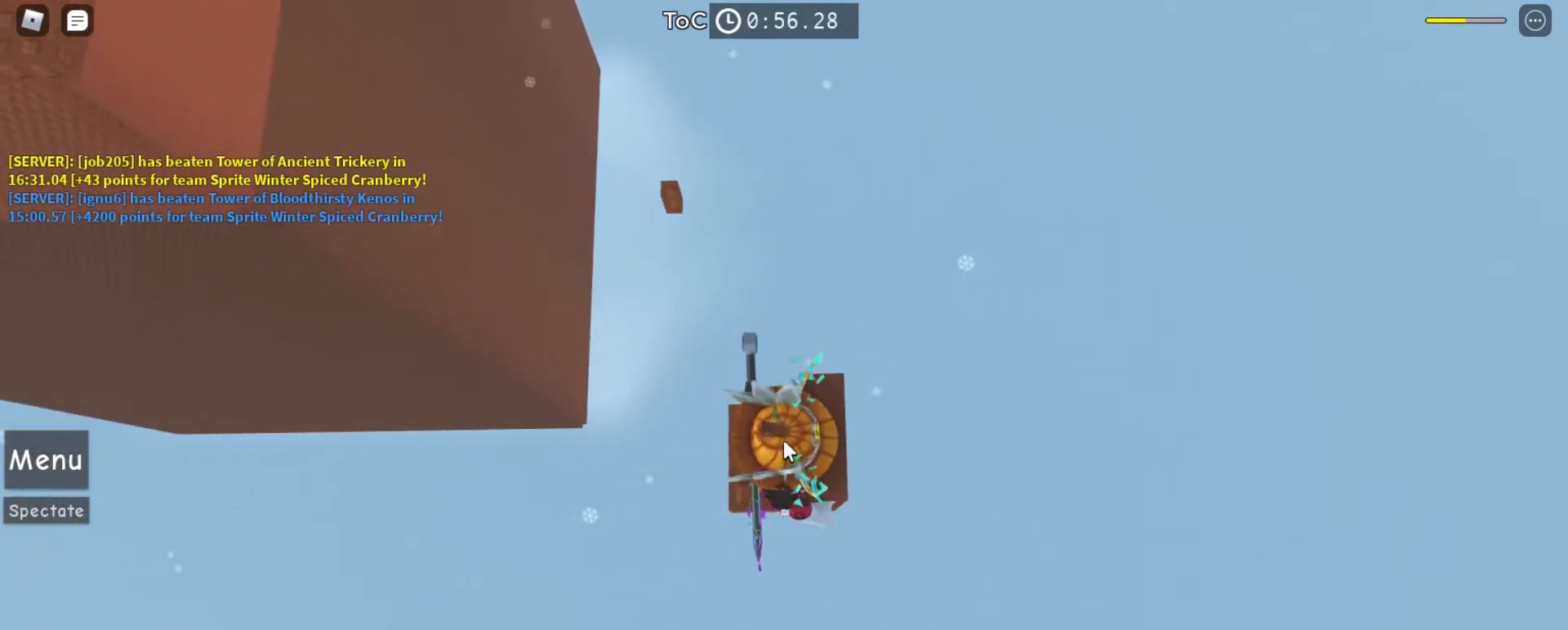
{"keys": [], "mouse": ["right"], "events": [[467, "d", "up"]]}
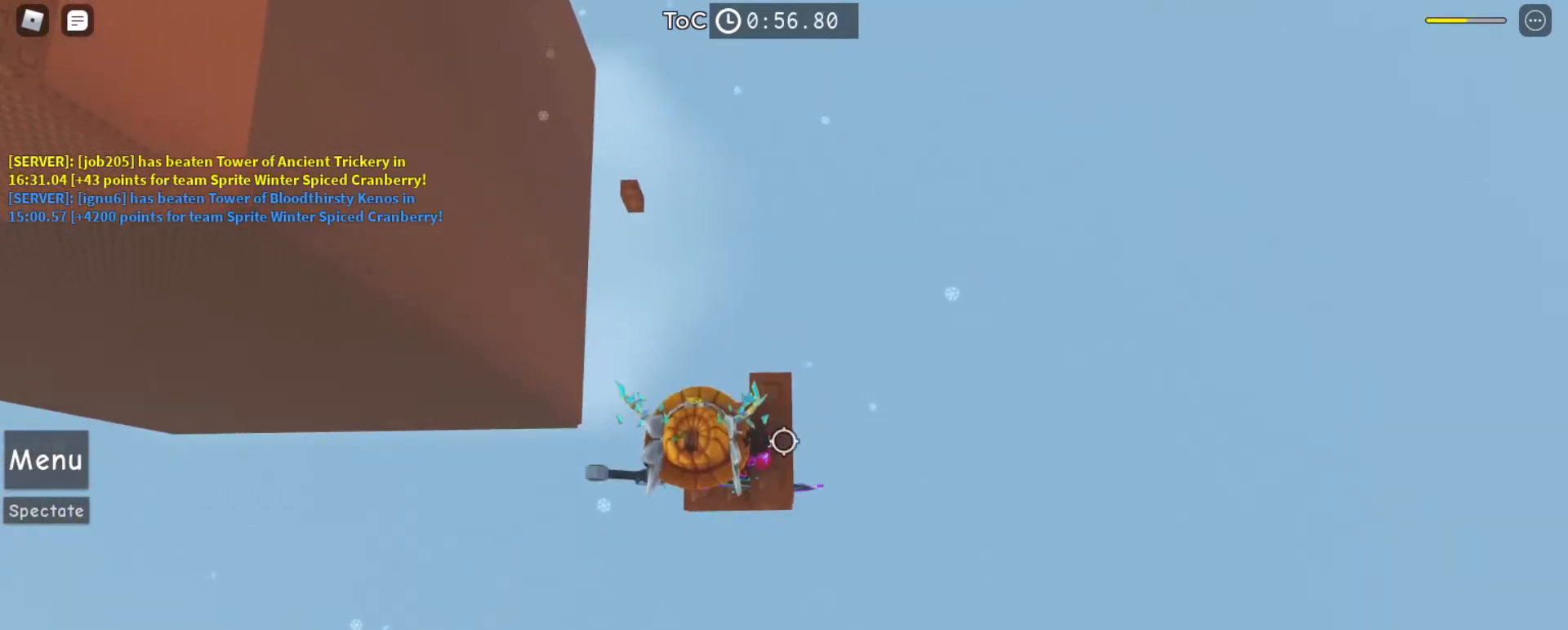
{"keys": ["d"], "mouse": ["right"], "events": [[367, "d", "down"]]}
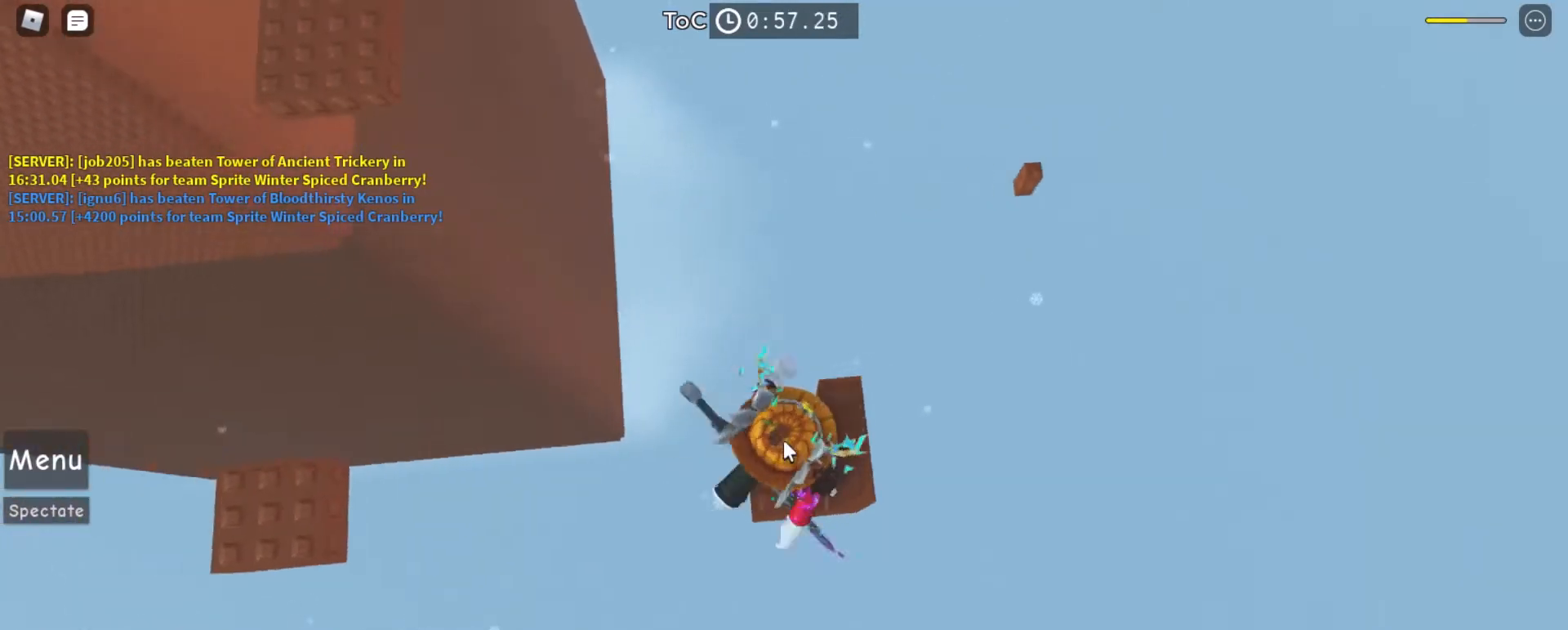
{"keys": ["d"], "mouse": [], "events": [[200, "mouse_right", "up"]]}
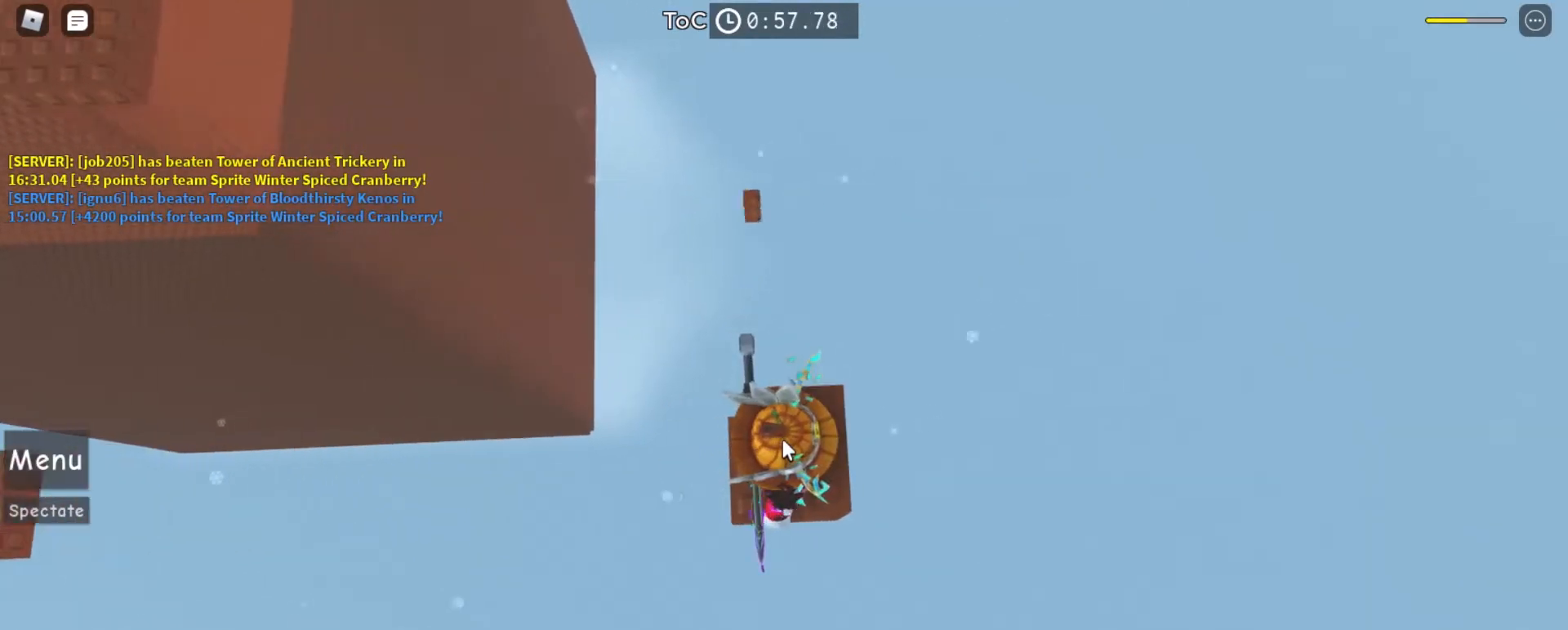
{"keys": ["d"], "mouse": [], "events": []}
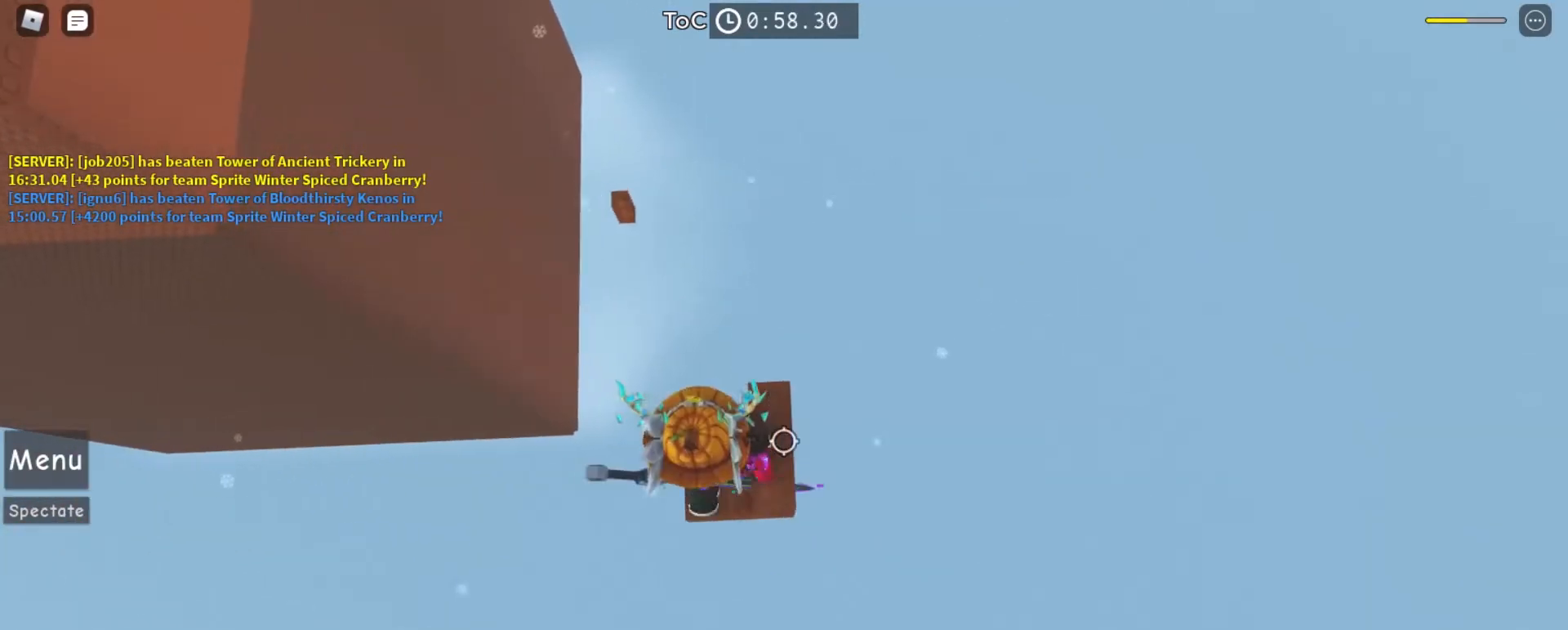
{"keys": [], "mouse": [], "events": [[467, "d", "up"]]}
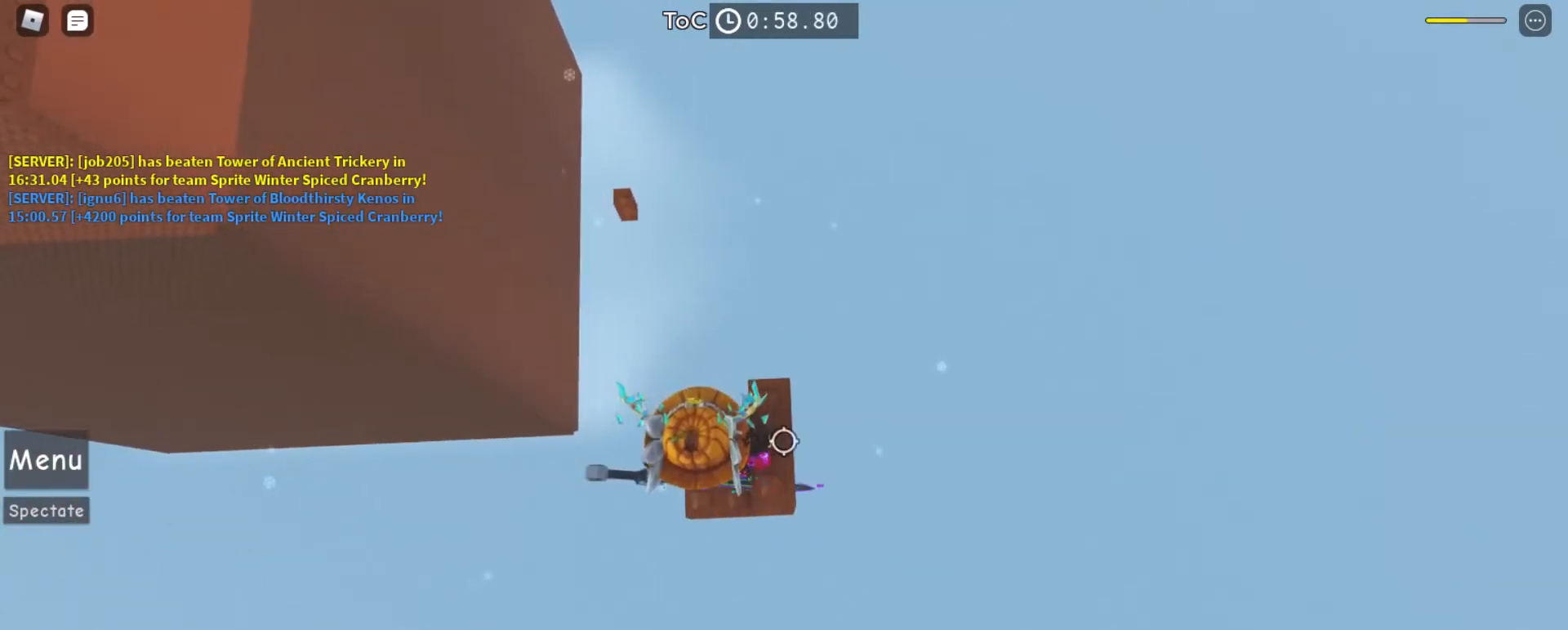
{"keys": ["d"], "mouse": ["right"], "events": [[300, "d", "down"], [367, "mouse_right", "down"]]}
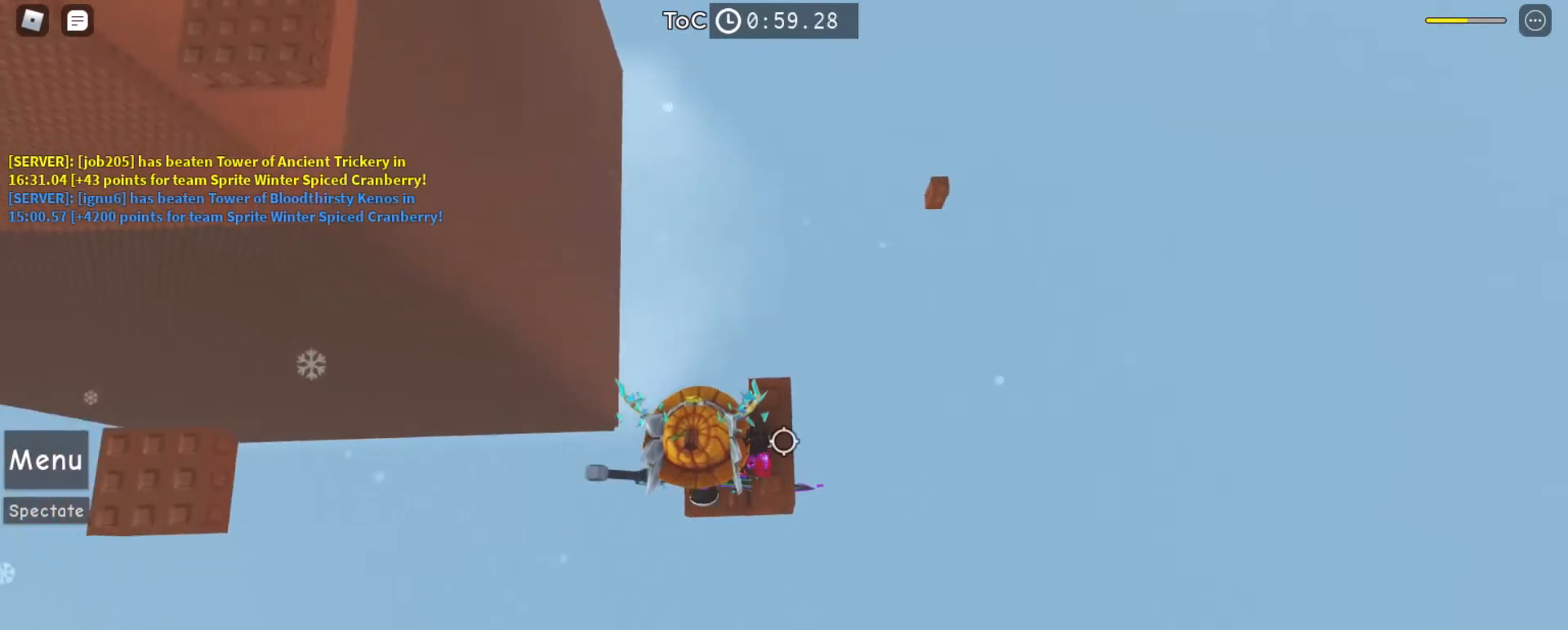
{"keys": ["d"], "mouse": ["right"], "events": []}
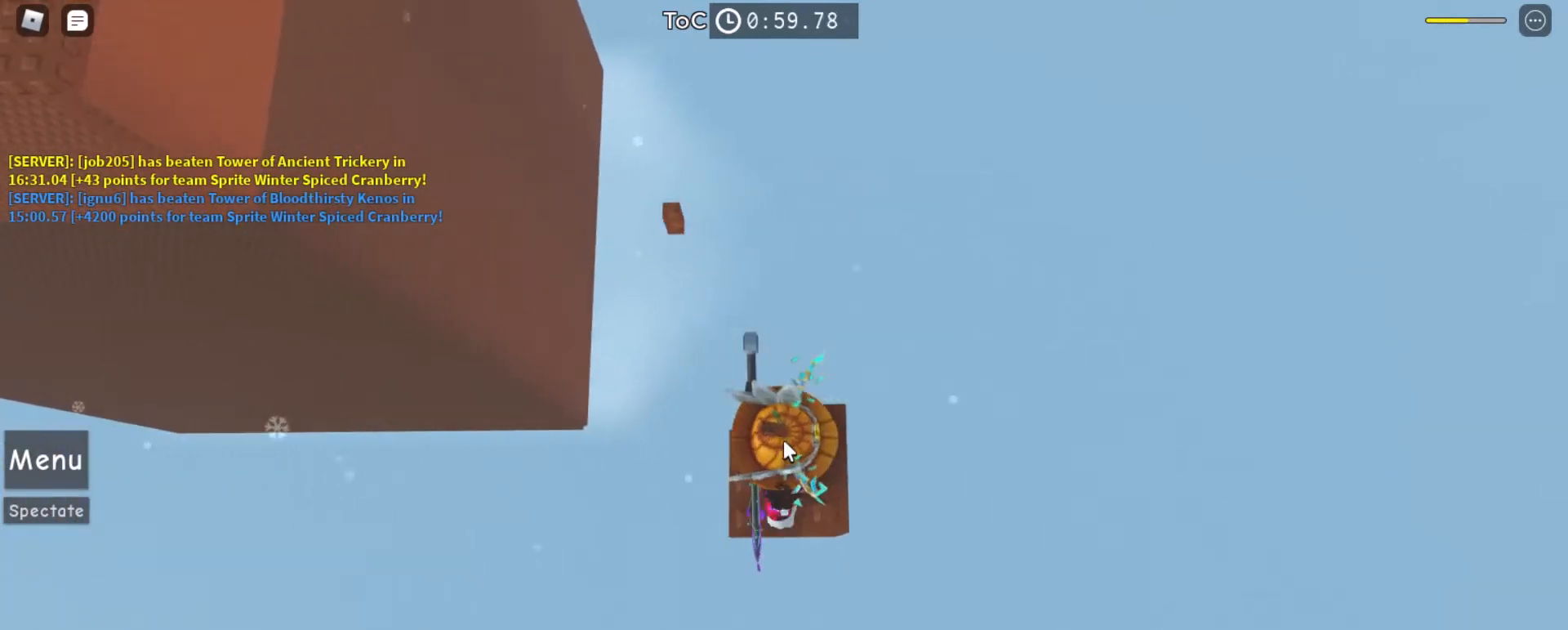
{"keys": ["d"], "mouse": [], "events": [[200, "mouse_right", "up"]]}
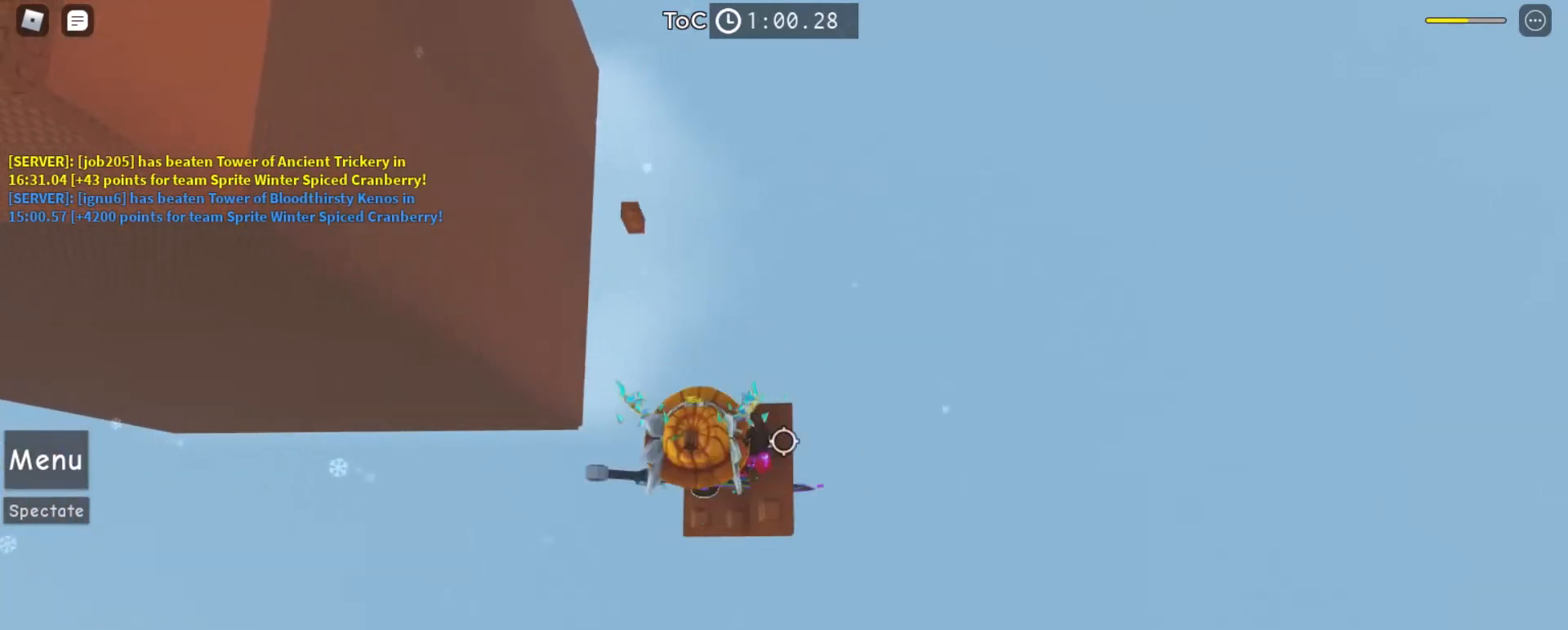
{"keys": [], "mouse": [], "events": [[367, "d", "up"]]}
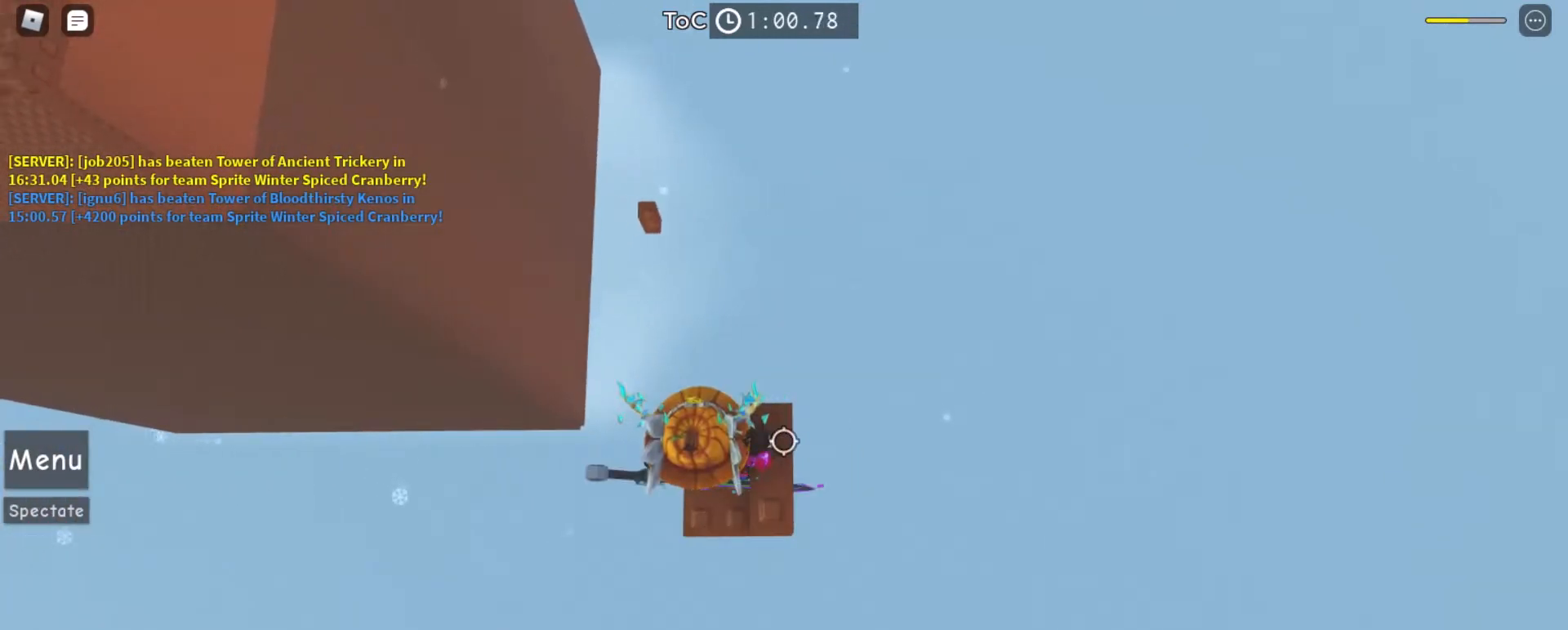
{"keys": ["d"], "mouse": [], "events": [[500, "d", "down"]]}
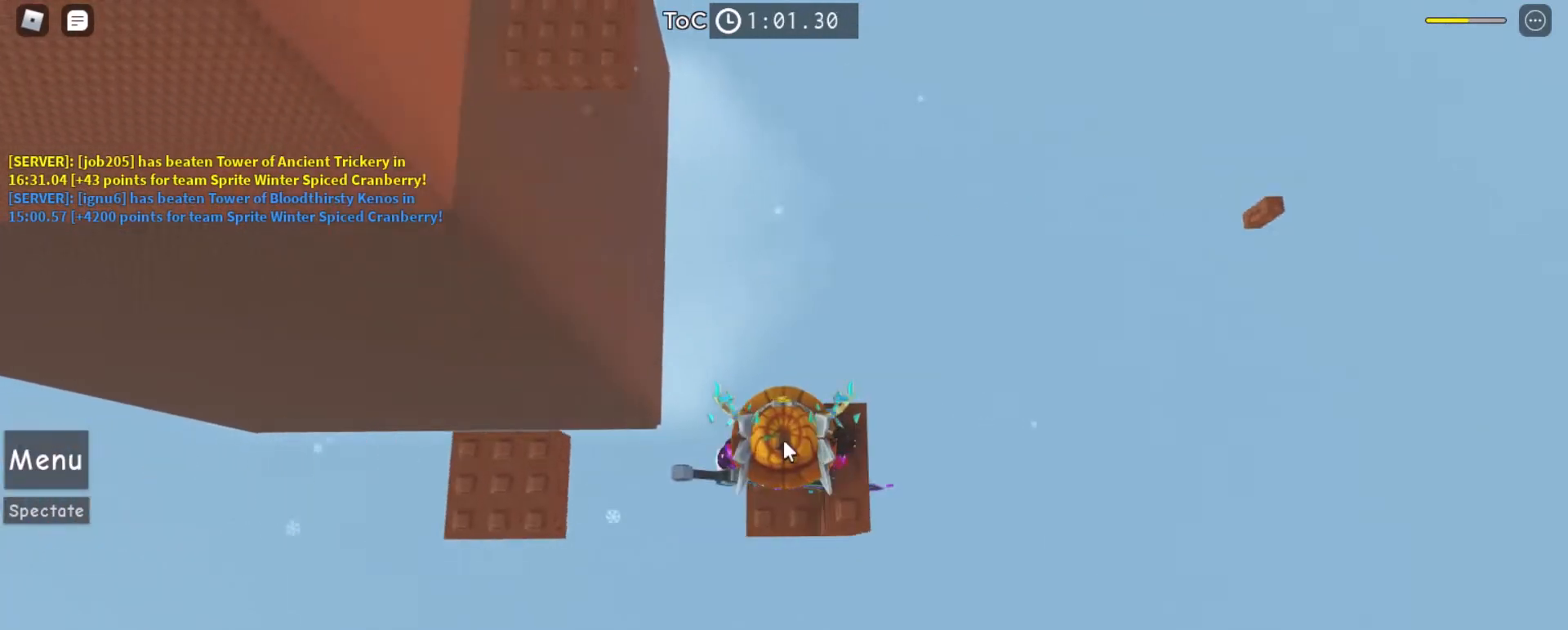
{"keys": [], "mouse": [], "events": [[233, "d", "up"]]}
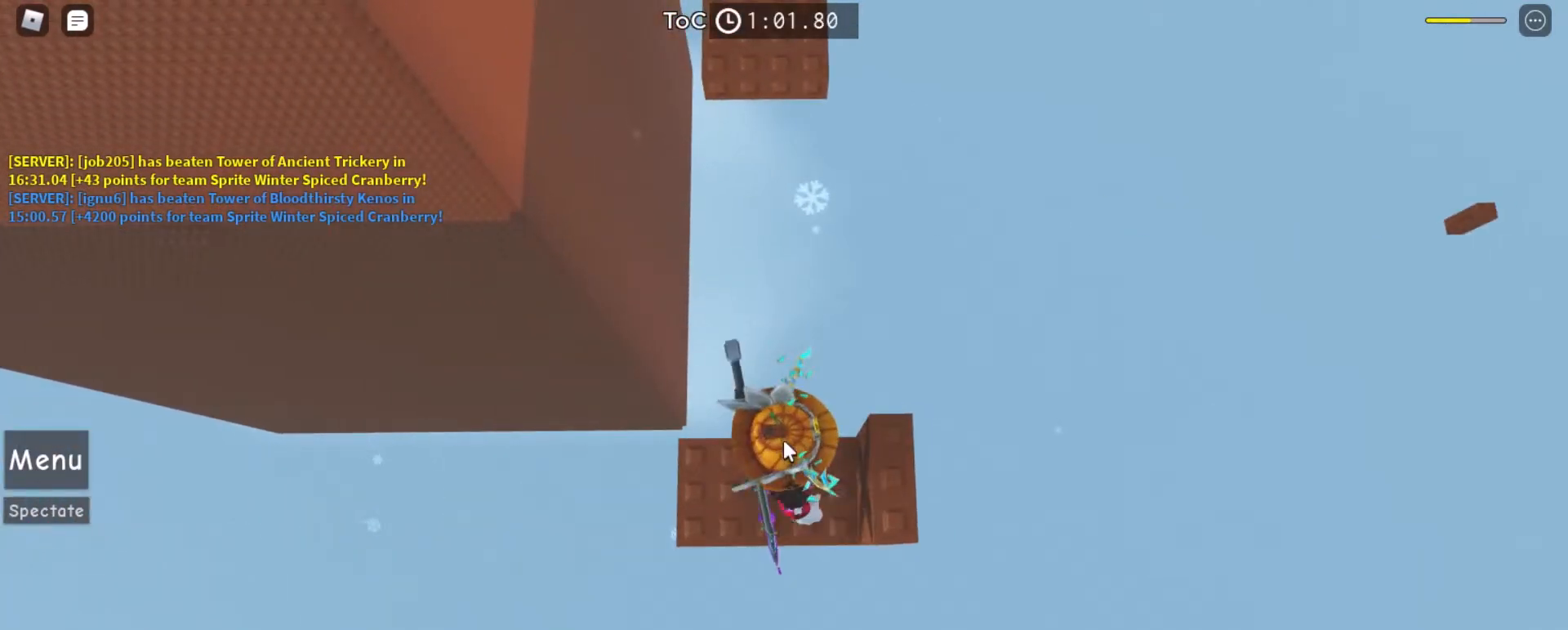
{"keys": ["d"], "mouse": [], "events": [[33, "d", "down"], [33, "s", "down"], [133, "d", "up"], [133, "s", "up"], [233, "d", "down"]]}
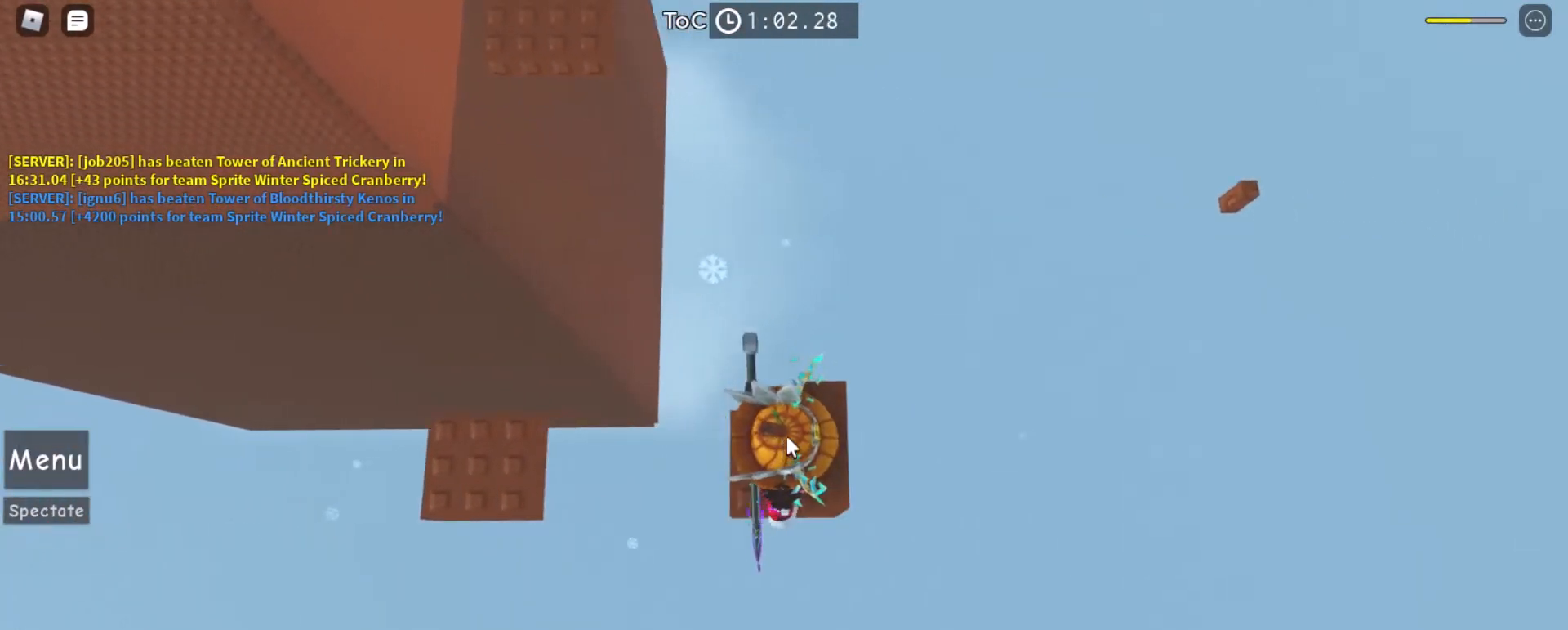
{"keys": ["d"], "mouse": [], "events": []}
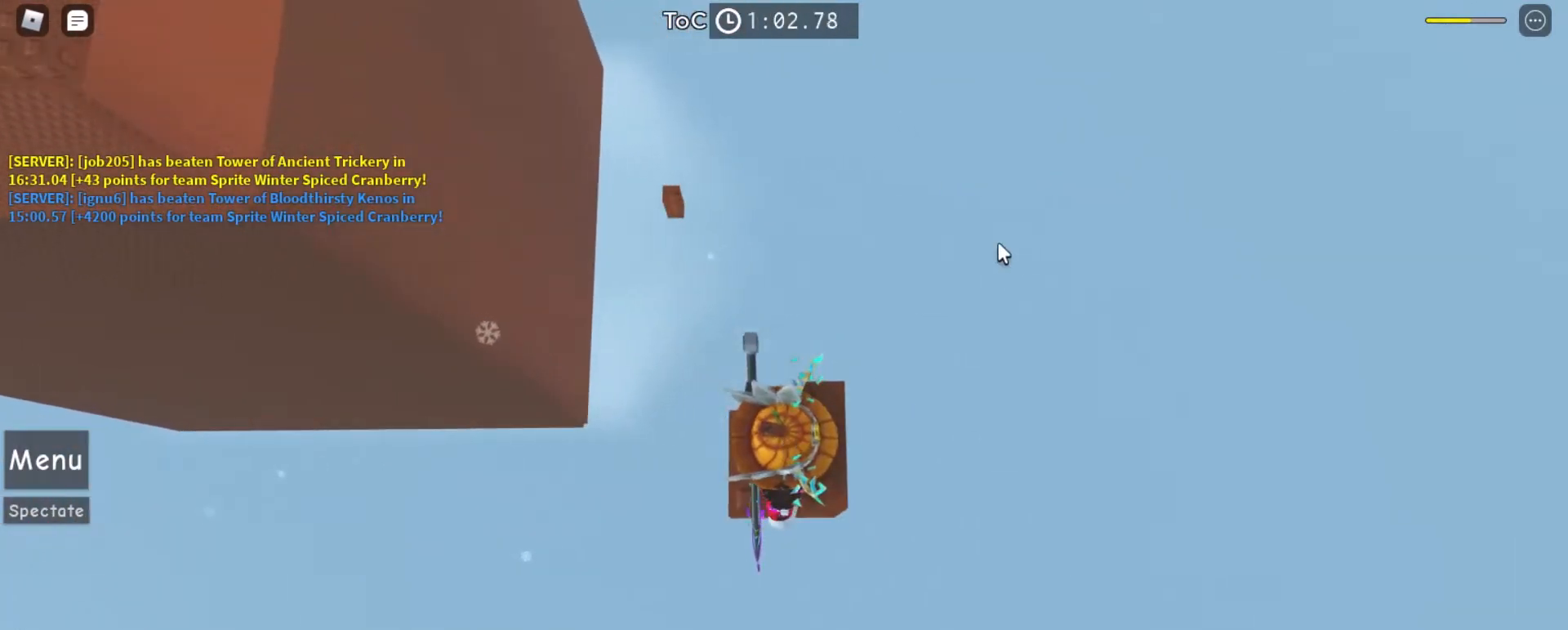
{"keys": ["d"], "mouse": [], "events": []}
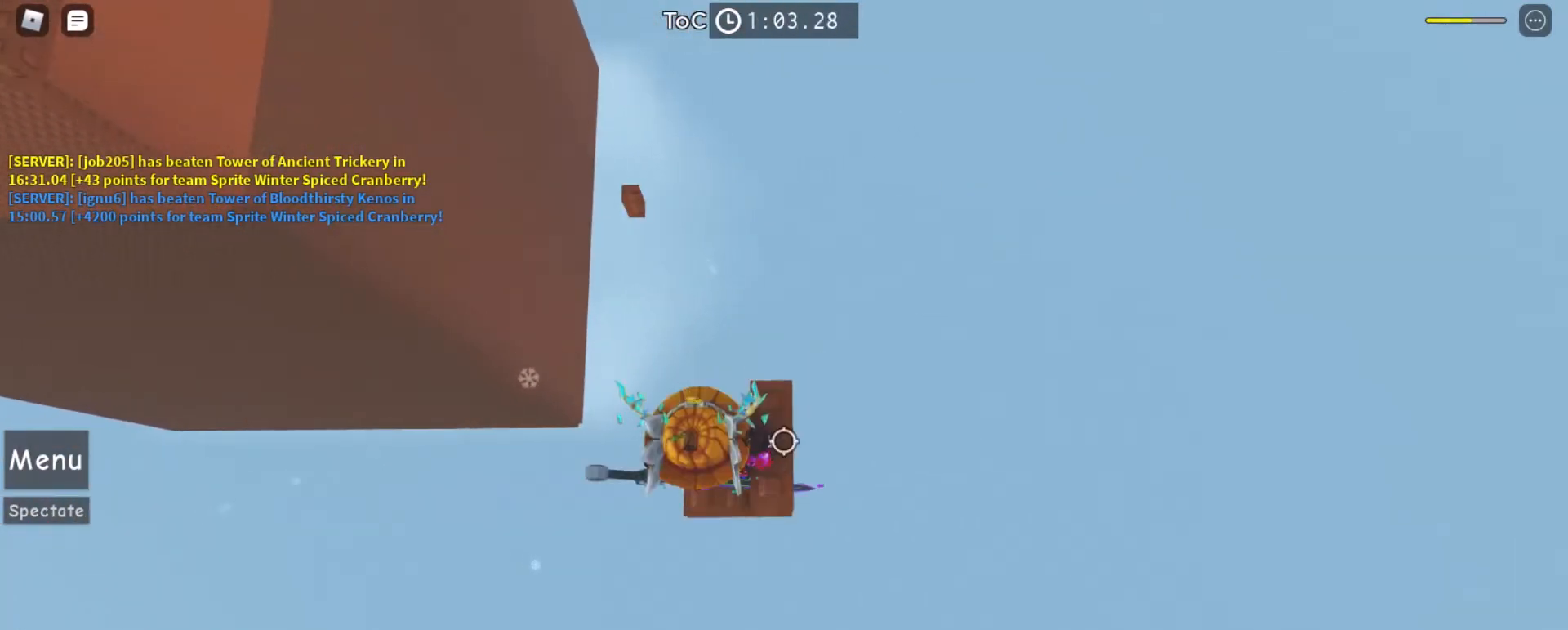
{"keys": [], "mouse": ["right"], "events": [[233, "d", "up"], [500, "mouse_right", "down"]]}
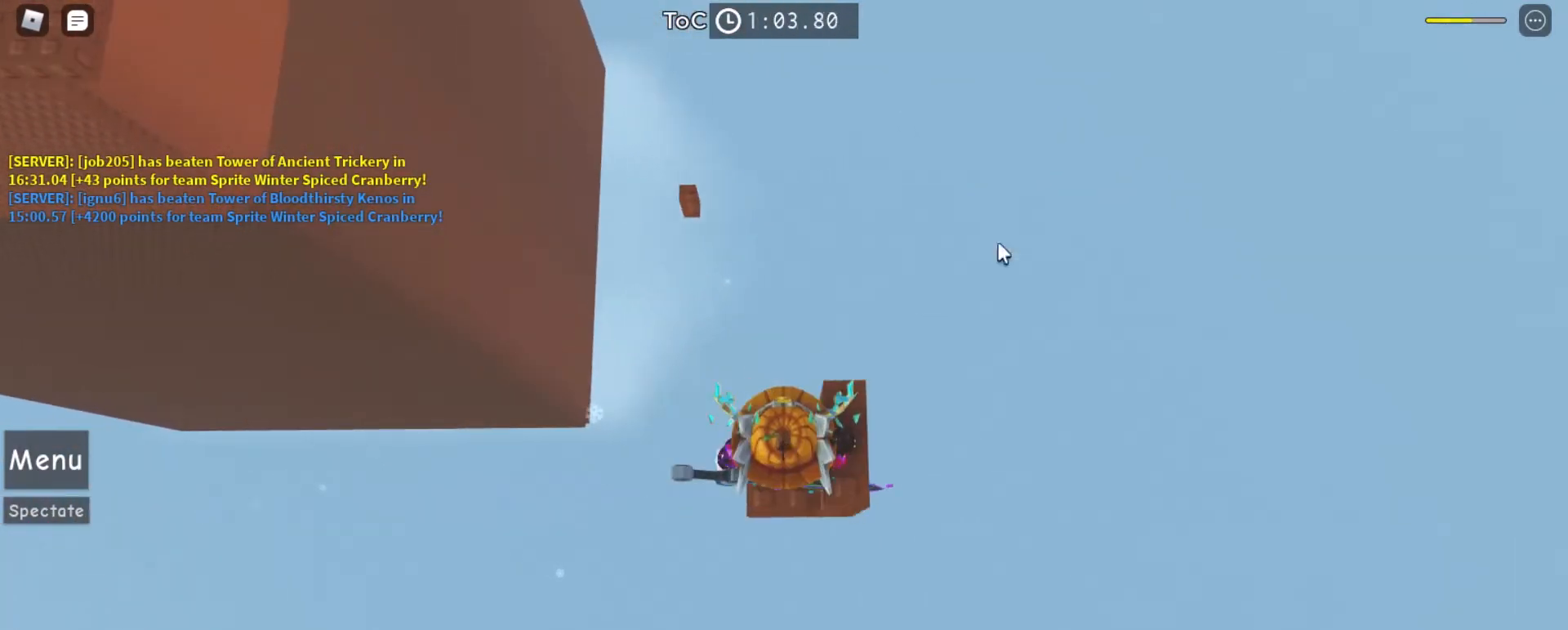
{"keys": ["space", "w"], "mouse": ["right"], "events": [[433, "w", "down"], [500, "space", "down"]]}
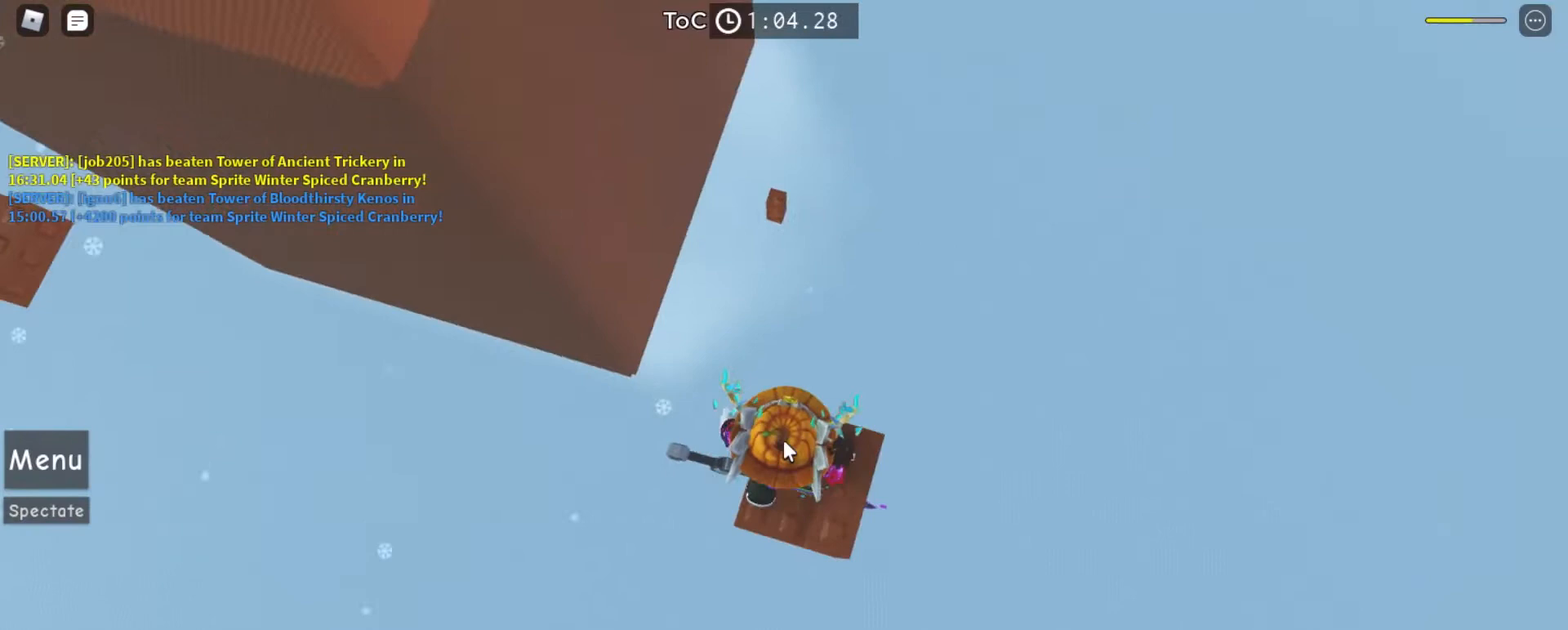
{"keys": ["w"], "mouse": ["right"], "events": [[133, "space", "up"], [267, "w", "up"], [367, "w", "down"]]}
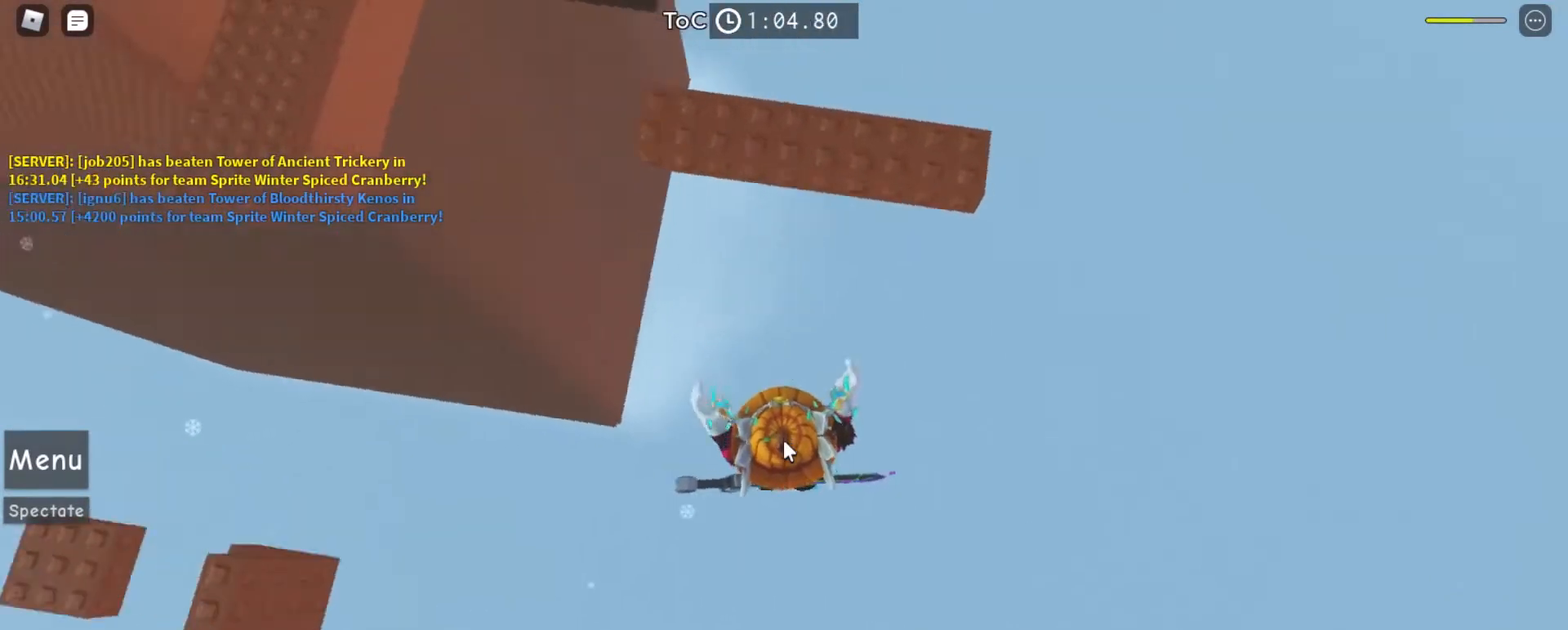
{"keys": [], "mouse": ["right"], "events": [[67, "w", "up"]]}